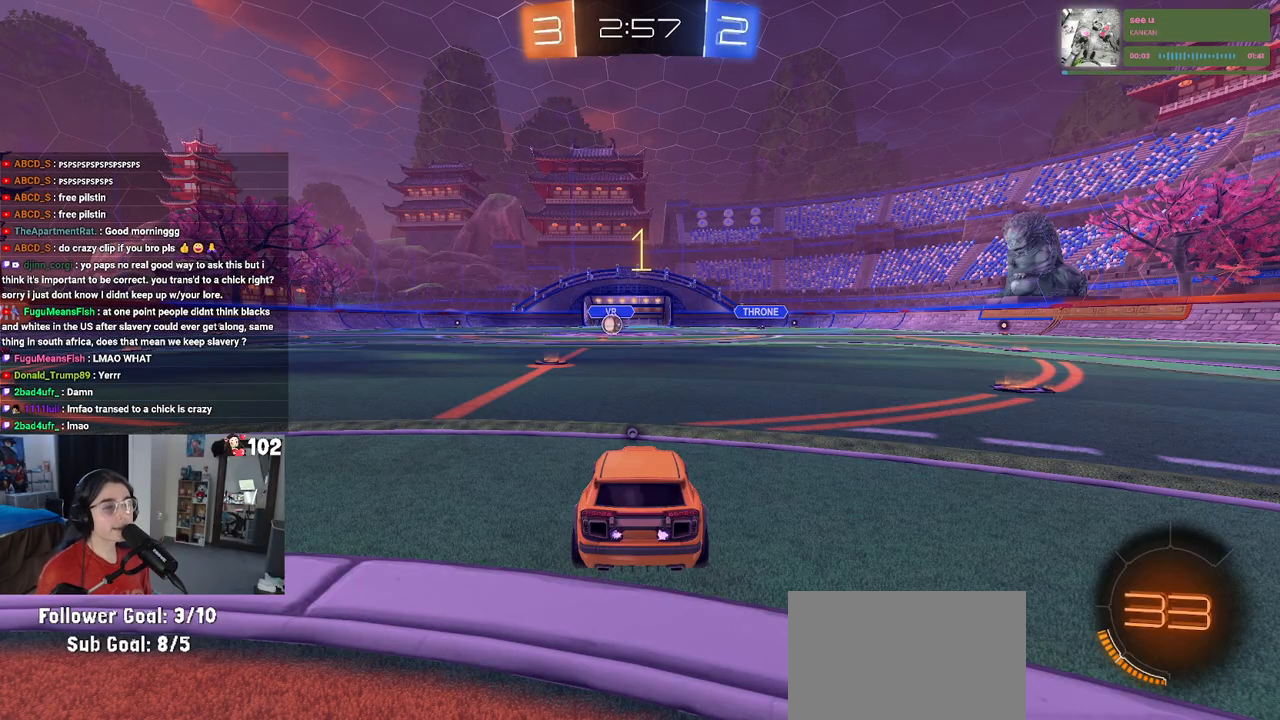
Gameplay with a controller (PlayStation layout); each line is a JSON object with the inputs held at the frame after it. "events" lists button and stick changes between this image and that frame as [ms after this image, input, new state], when the widget could be followed in between.
{"buttons": [], "left_stick": "center", "right_stick": "center", "events": [[400, "TRIANGLE", "down"], [450, "TRIANGLE", "up"]]}
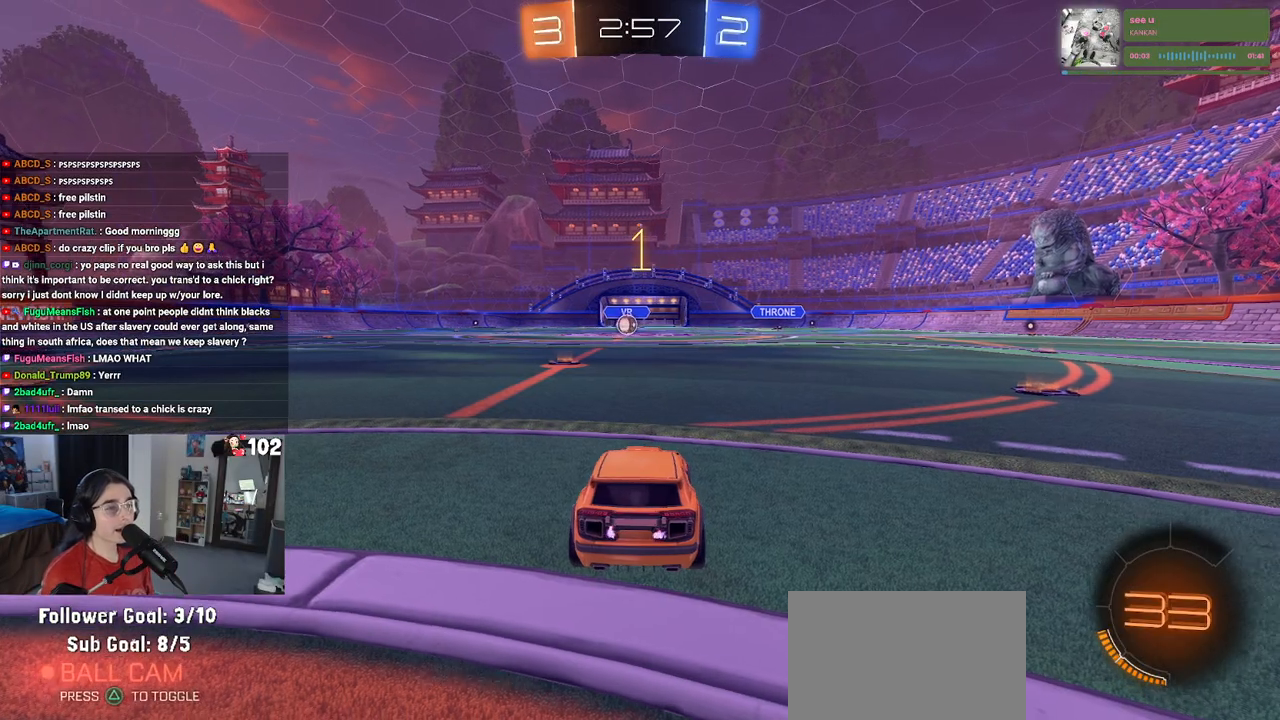
{"buttons": ["R2"], "left_stick": "left", "right_stick": "center", "events": [[167, "R2", "down"], [500, "left_stick", "left"]]}
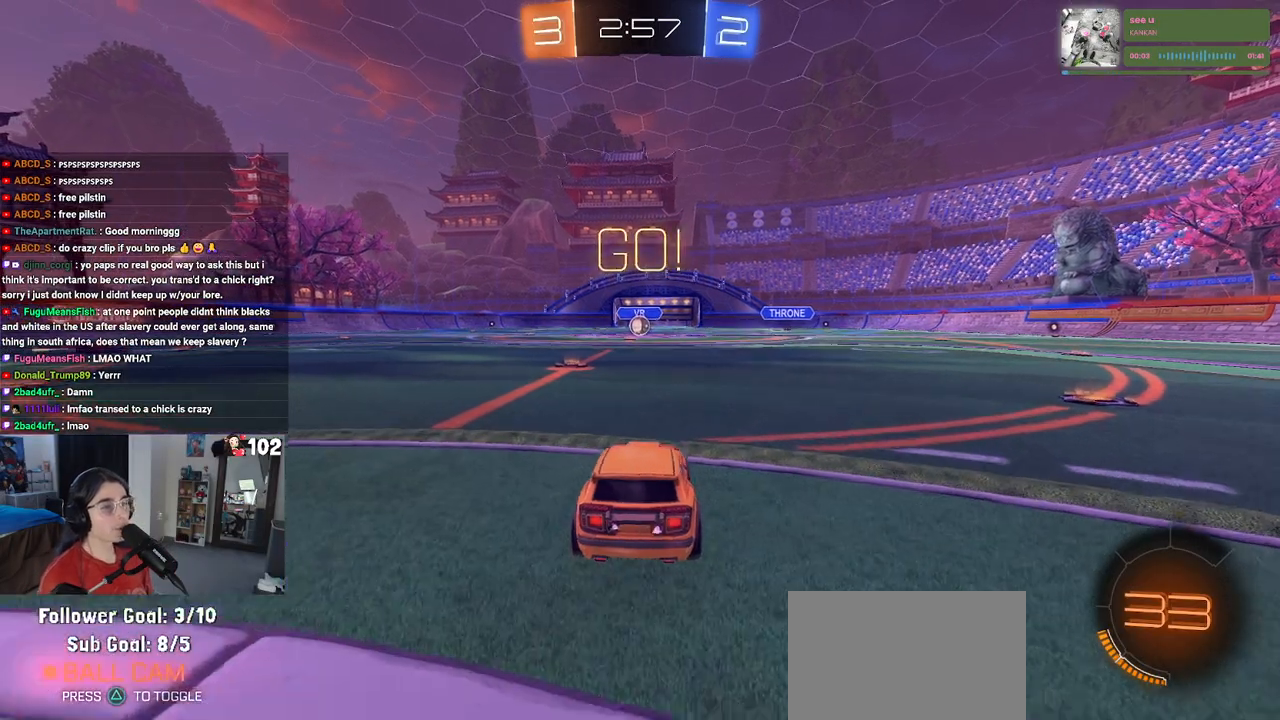
{"buttons": ["R2"], "left_stick": "down-right", "right_stick": "center", "events": [[133, "left_stick", "center"], [483, "left_stick", "down-right"]]}
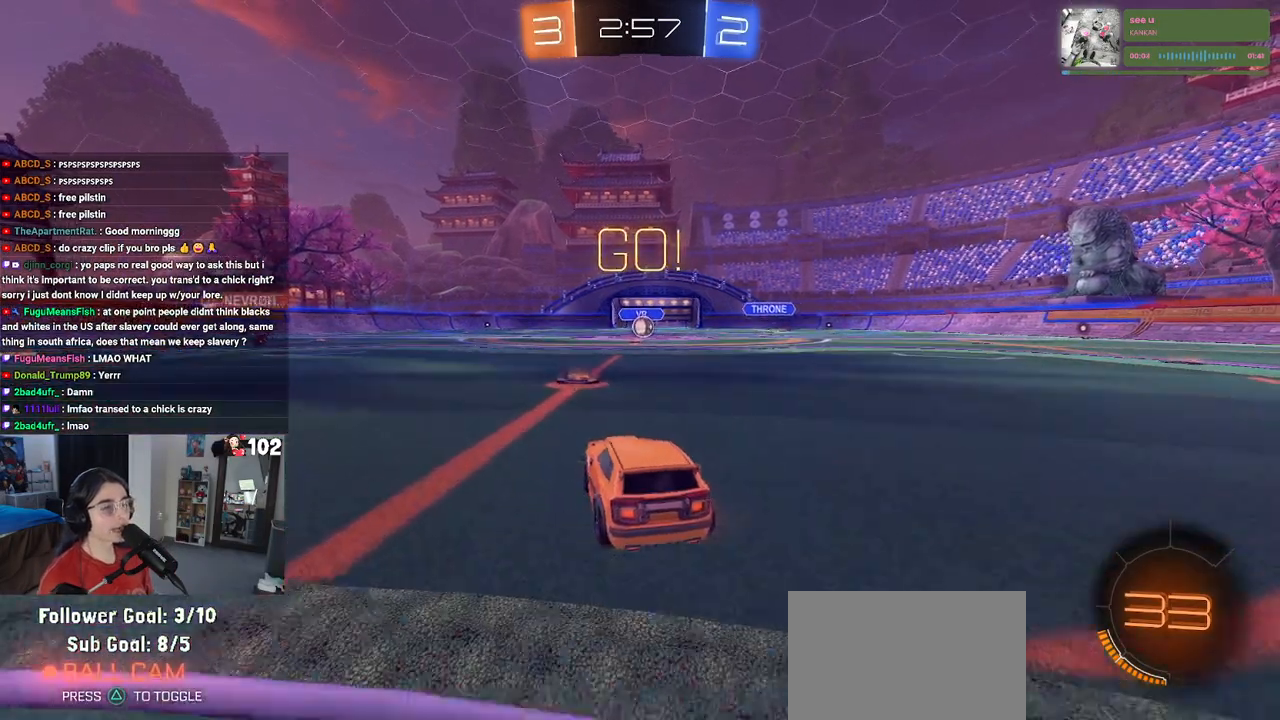
{"buttons": ["R2"], "left_stick": "center", "right_stick": "center", "events": [[133, "left_stick", "center"]]}
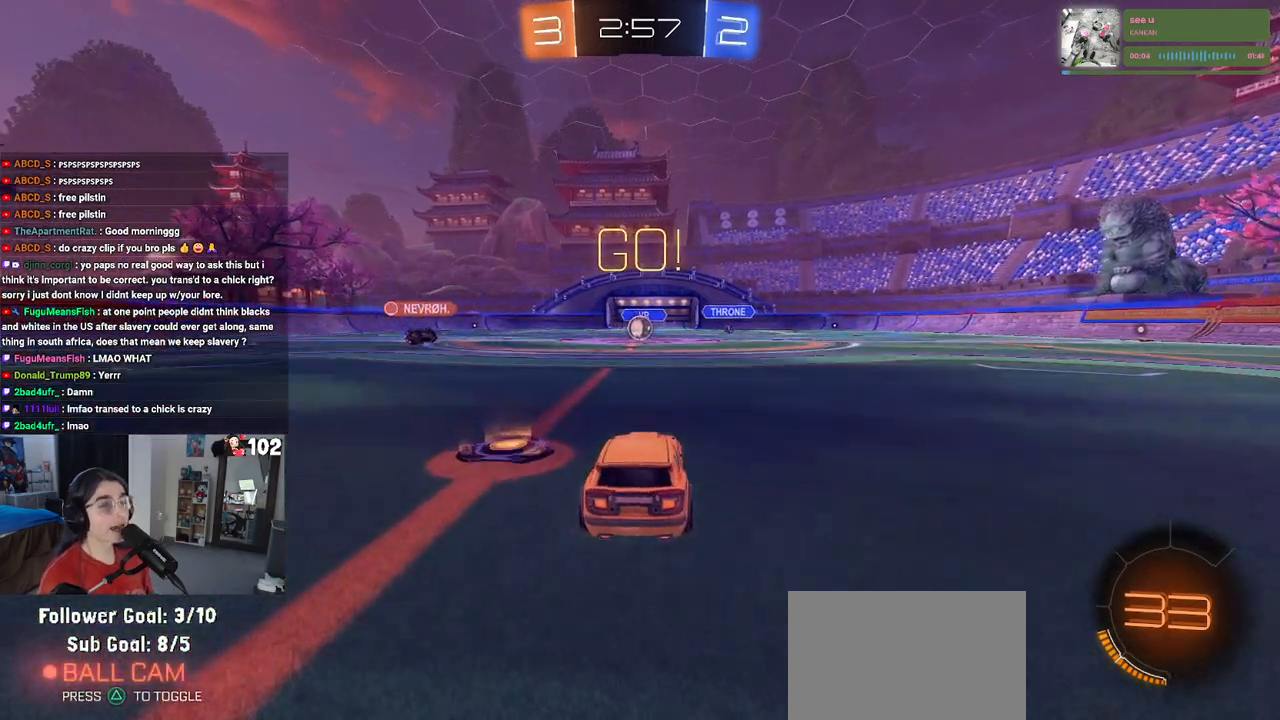
{"buttons": ["R2"], "left_stick": "center", "right_stick": "center", "events": [[117, "left_stick", "down-left"], [267, "left_stick", "center"]]}
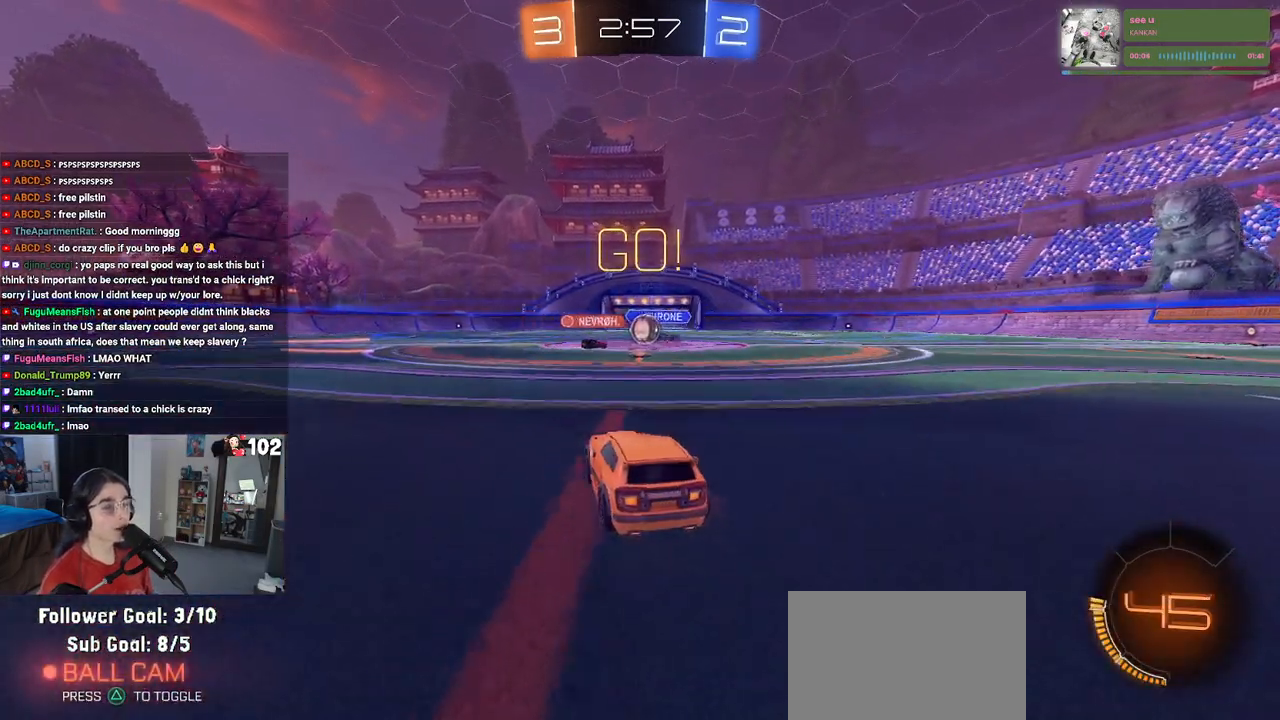
{"buttons": ["SQUARE", "R2"], "left_stick": "down-right", "right_stick": "center", "events": [[383, "left_stick", "down-right"], [483, "SQUARE", "down"]]}
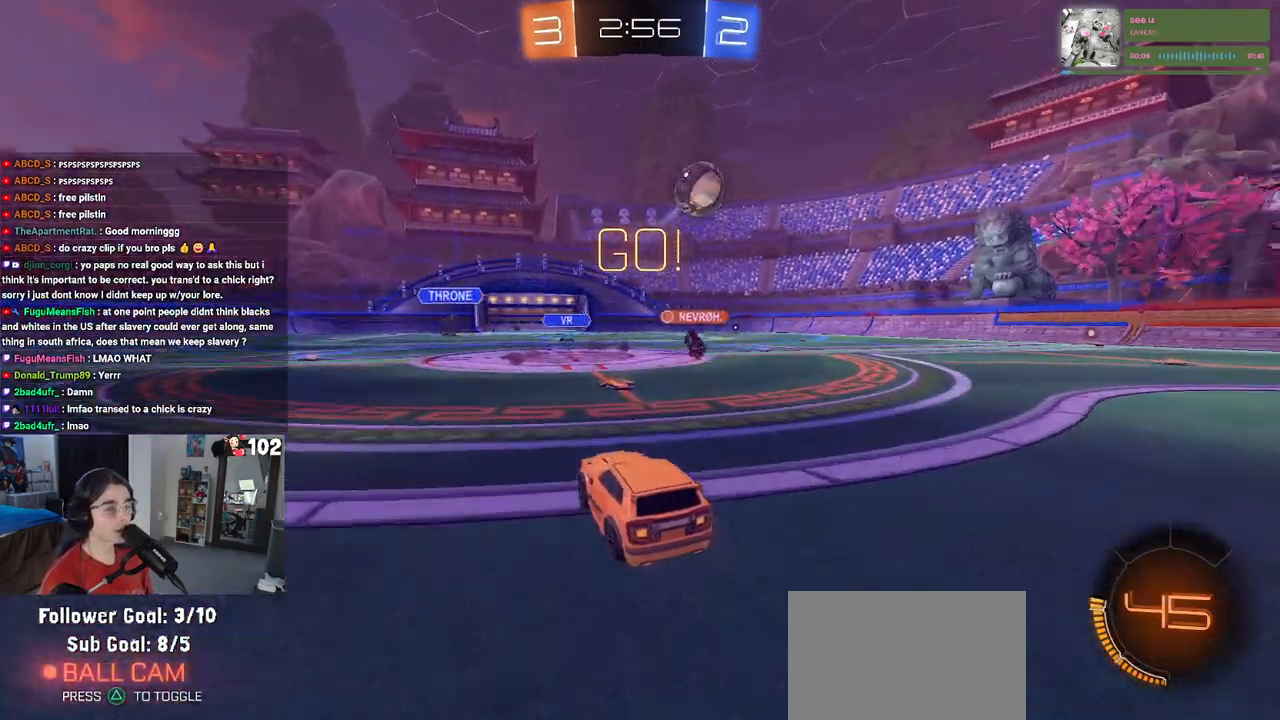
{"buttons": ["TRIANGLE", "R2"], "left_stick": "down-right", "right_stick": "center", "events": [[117, "SQUARE", "up"], [417, "TRIANGLE", "down"]]}
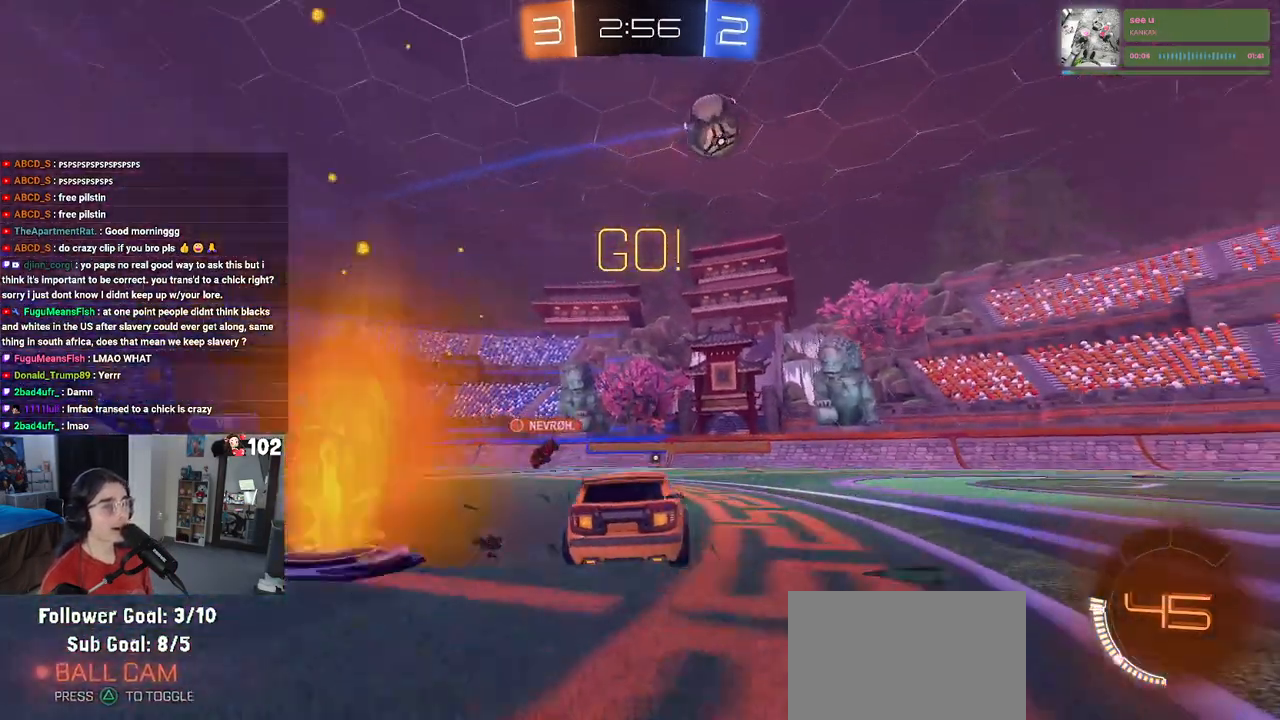
{"buttons": ["CROSS", "R1", "R2"], "left_stick": "down", "right_stick": "center", "events": [[17, "R1", "down"], [67, "TRIANGLE", "up"], [133, "left_stick", "right"], [450, "left_stick", "down"], [483, "CROSS", "down"]]}
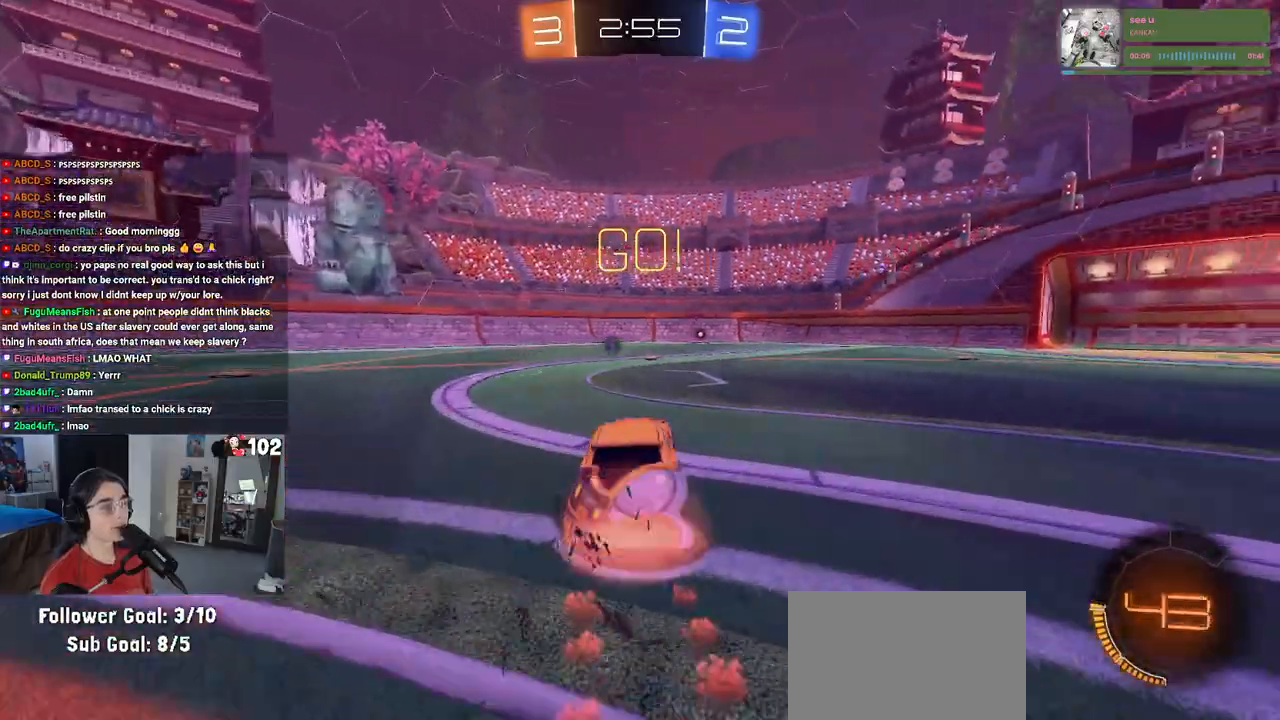
{"buttons": ["SQUARE", "R1", "R2"], "left_stick": "down-right", "right_stick": "center", "events": [[50, "left_stick", "up-right"], [67, "CROSS", "up"], [117, "CROSS", "down"], [167, "SQUARE", "down"], [200, "CROSS", "up"], [200, "left_stick", "down"], [317, "left_stick", "down-right"]]}
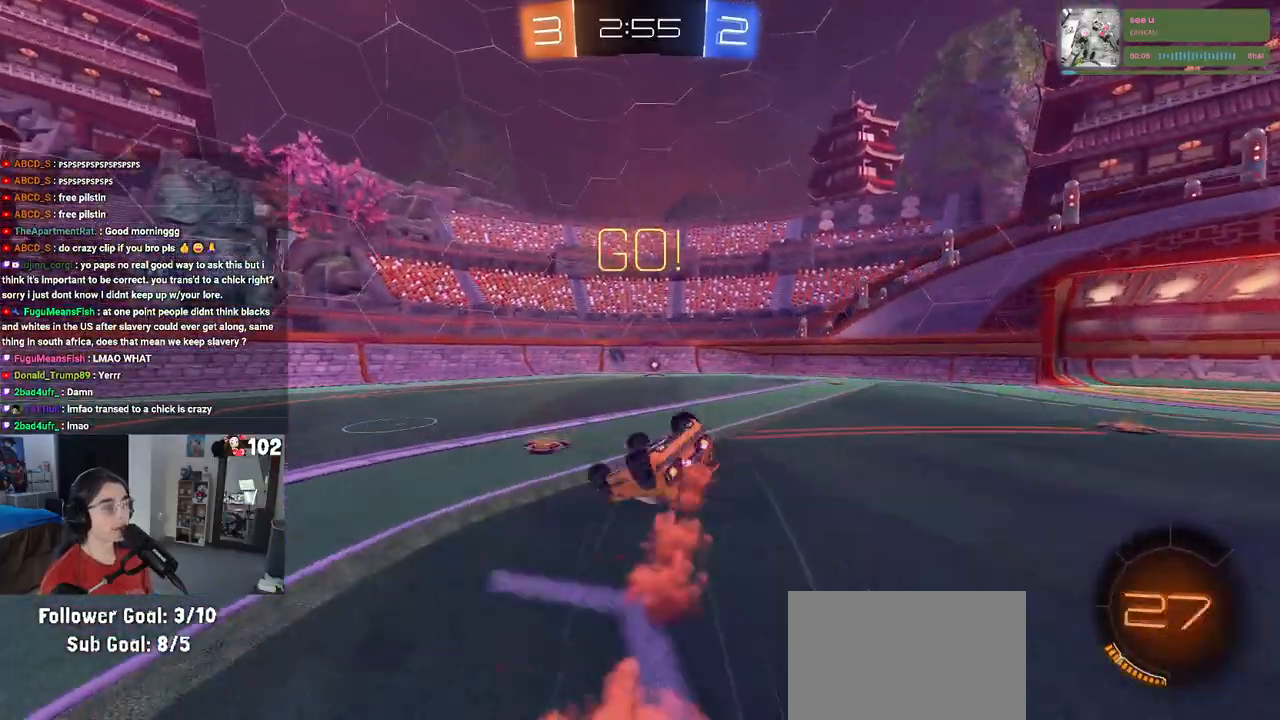
{"buttons": ["R2"], "left_stick": "center", "right_stick": "center", "events": [[117, "R1", "up"], [433, "SQUARE", "up"], [467, "left_stick", "center"]]}
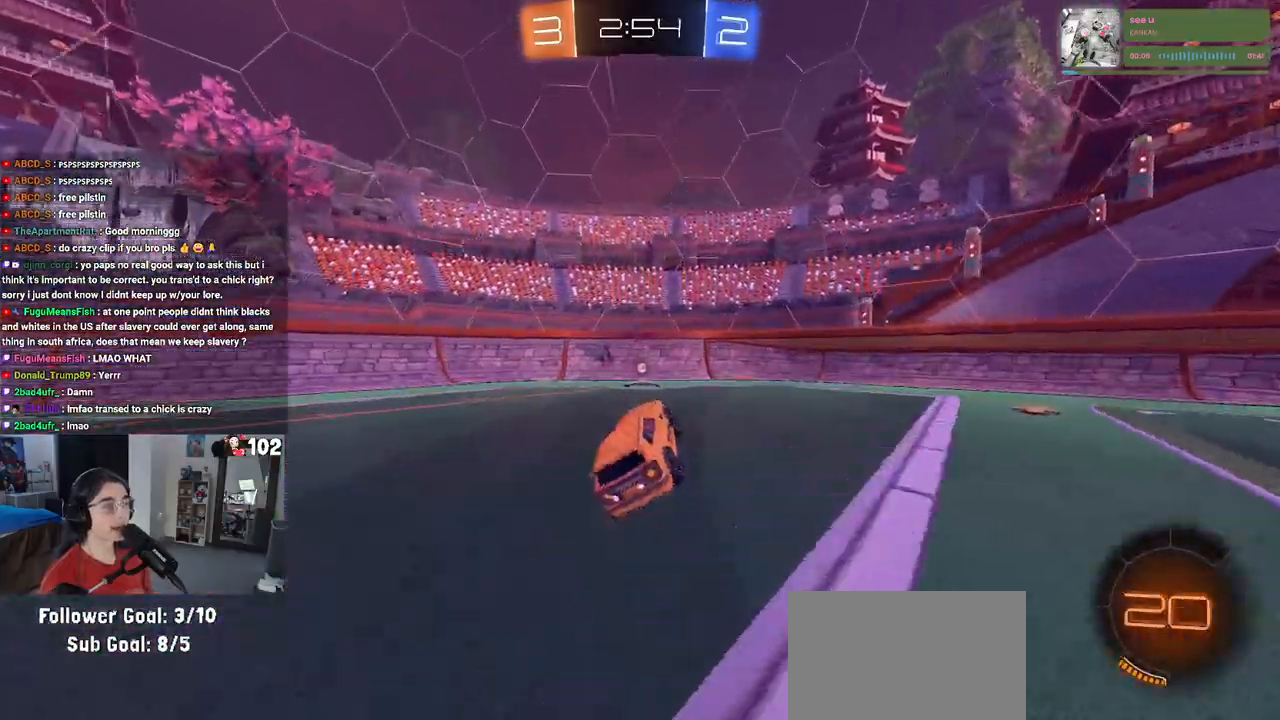
{"buttons": ["SQUARE", "R2"], "left_stick": "right", "right_stick": "center", "events": [[17, "TRIANGLE", "down"], [133, "TRIANGLE", "up"], [467, "SQUARE", "down"], [500, "left_stick", "right"]]}
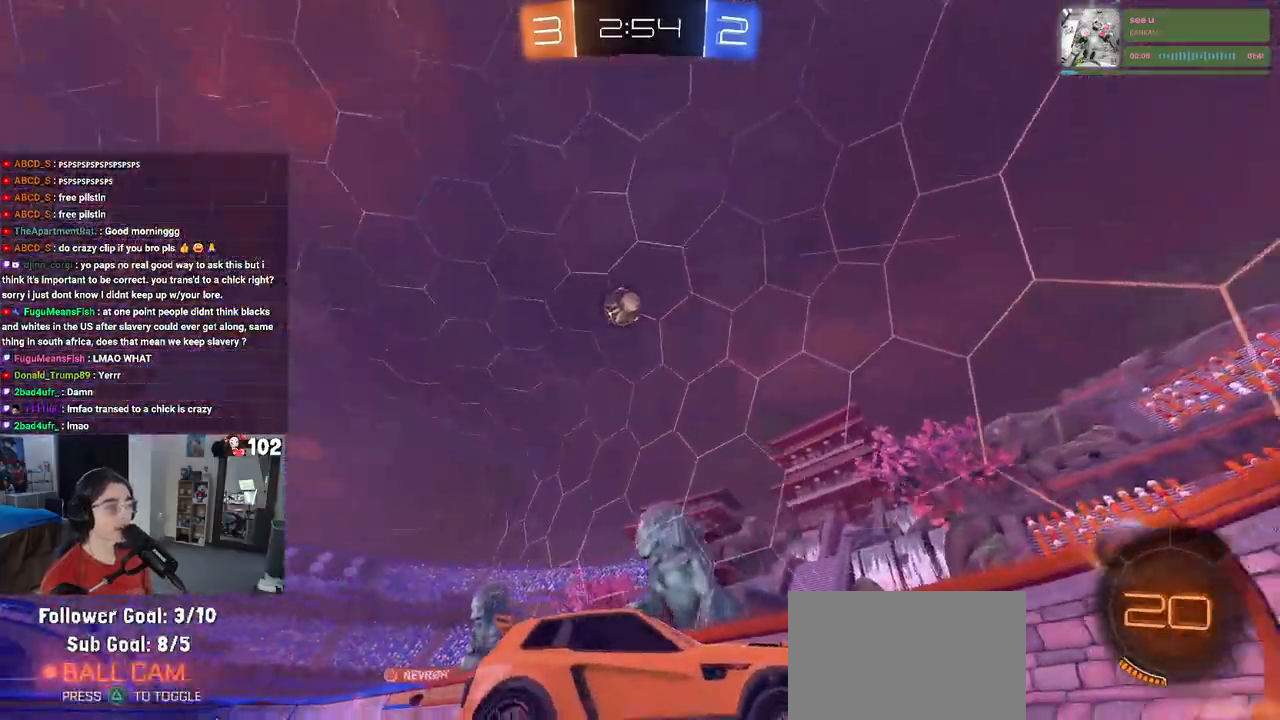
{"buttons": ["R2"], "left_stick": "right", "right_stick": "center", "events": [[67, "SQUARE", "up"], [117, "L2", "down"], [117, "R2", "up"], [383, "R2", "down"], [400, "L2", "up"]]}
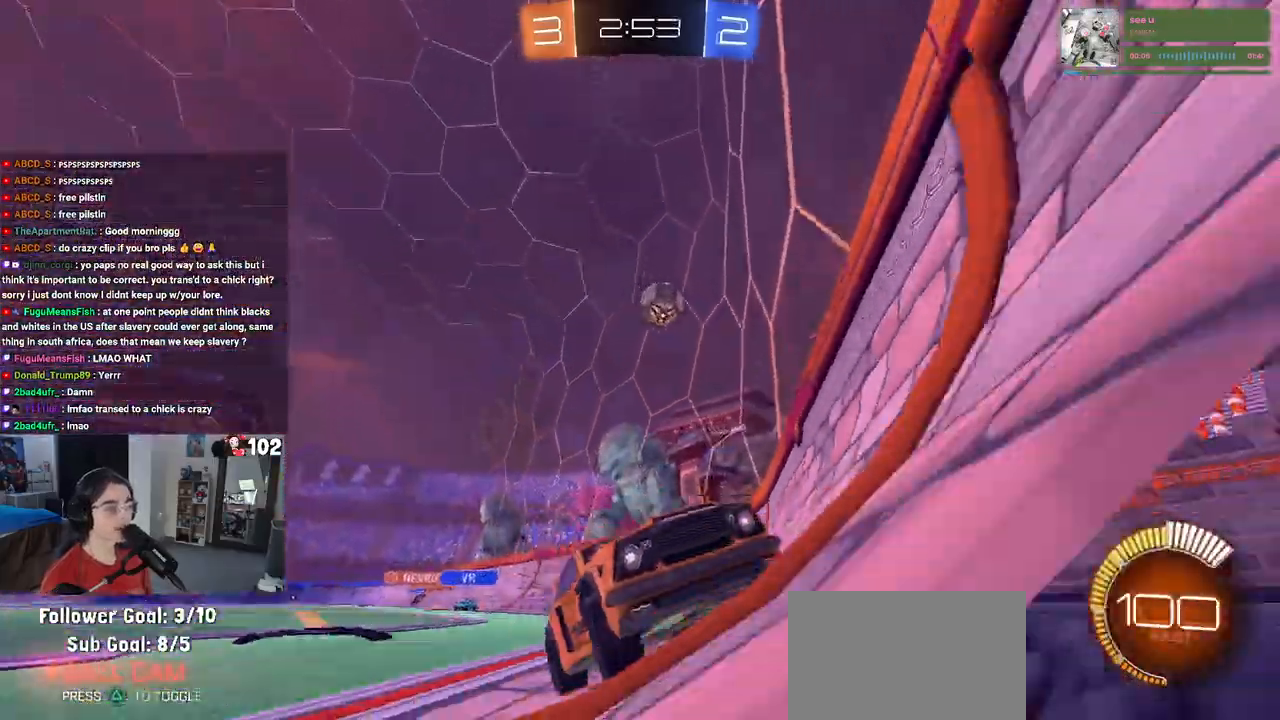
{"buttons": ["L2"], "left_stick": "center", "right_stick": "center", "events": [[383, "left_stick", "center"], [433, "R2", "up"], [467, "L2", "down"]]}
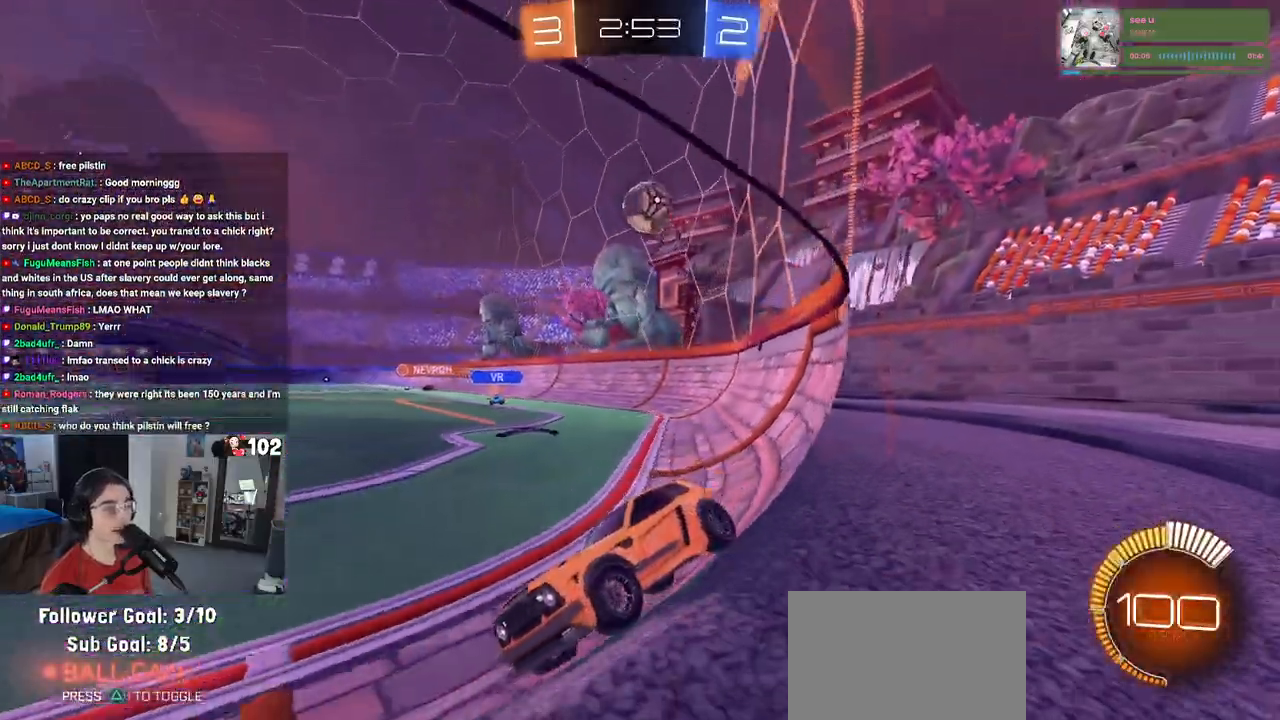
{"buttons": ["R2"], "left_stick": "left", "right_stick": "center", "events": [[83, "R2", "down"], [133, "L2", "up"], [250, "left_stick", "left"], [267, "R2", "up"], [333, "L2", "down"], [433, "R2", "down"], [500, "L2", "up"]]}
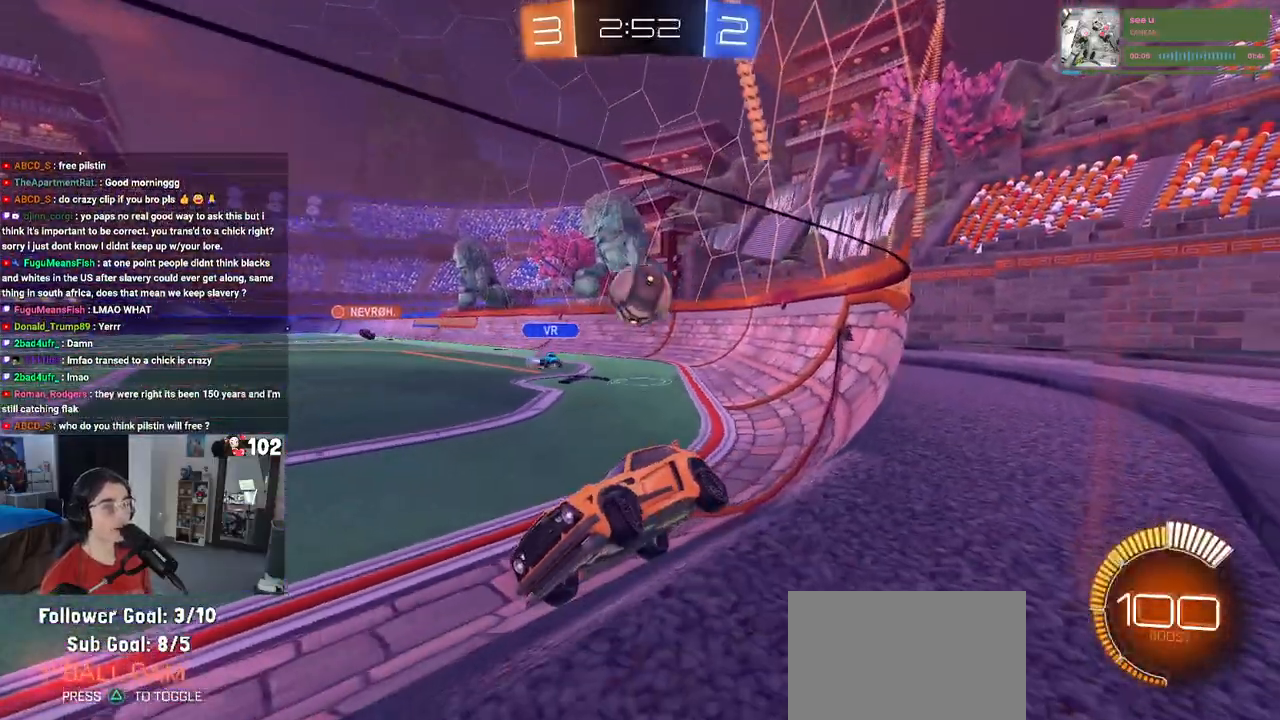
{"buttons": ["R2"], "left_stick": "right", "right_stick": "center", "events": [[83, "left_stick", "center"], [267, "left_stick", "left"], [367, "left_stick", "center"], [467, "left_stick", "right"]]}
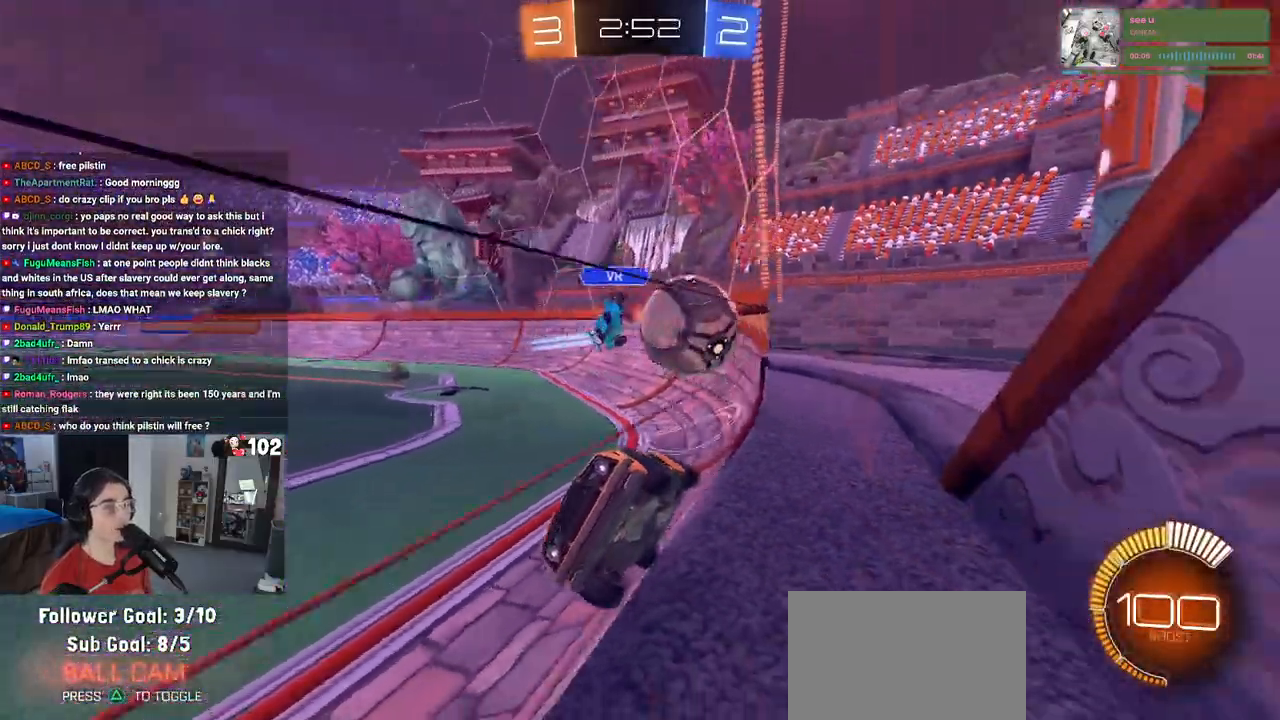
{"buttons": ["L2"], "left_stick": "right", "right_stick": "center", "events": [[100, "R1", "down"], [317, "R1", "up"], [433, "L2", "down"], [433, "R2", "up"]]}
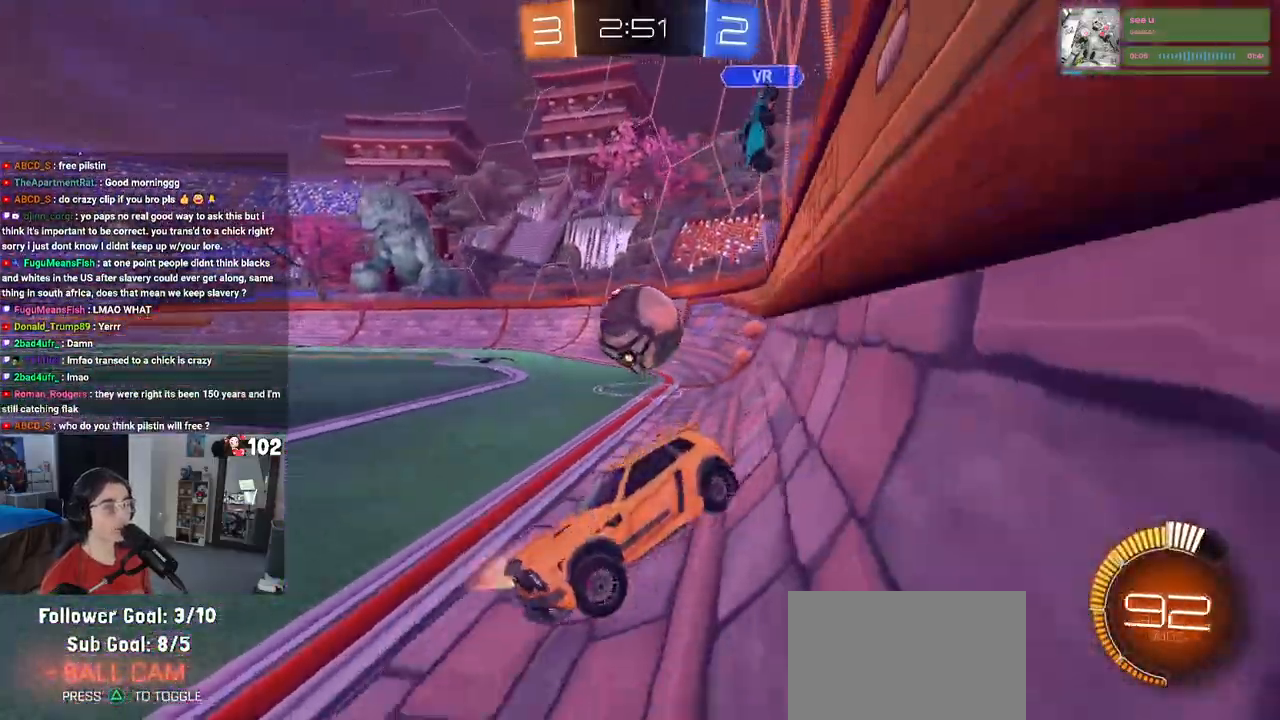
{"buttons": ["R2"], "left_stick": "right", "right_stick": "center", "events": [[117, "R2", "down"], [200, "L2", "up"]]}
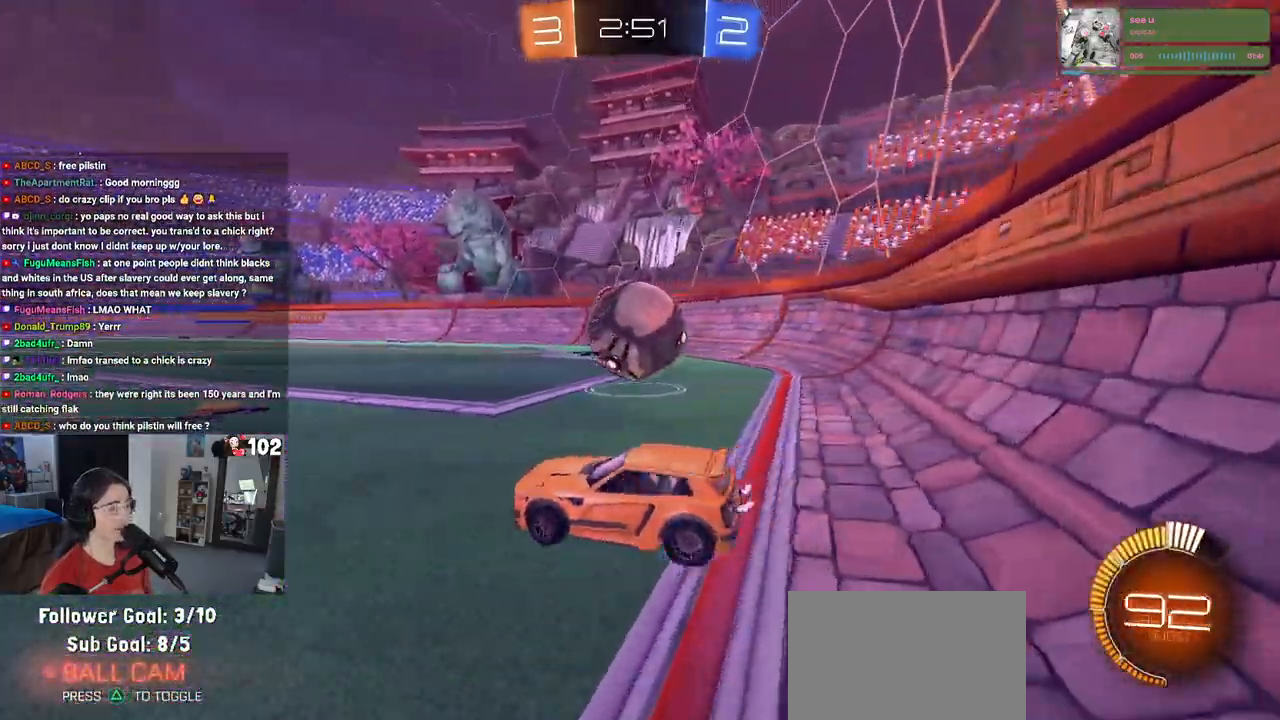
{"buttons": ["TRIANGLE", "R1", "R2"], "left_stick": "left", "right_stick": "center", "events": [[117, "R2", "up"], [300, "R2", "down"], [417, "R1", "down"], [417, "TRIANGLE", "down"], [417, "left_stick", "center"], [483, "left_stick", "left"]]}
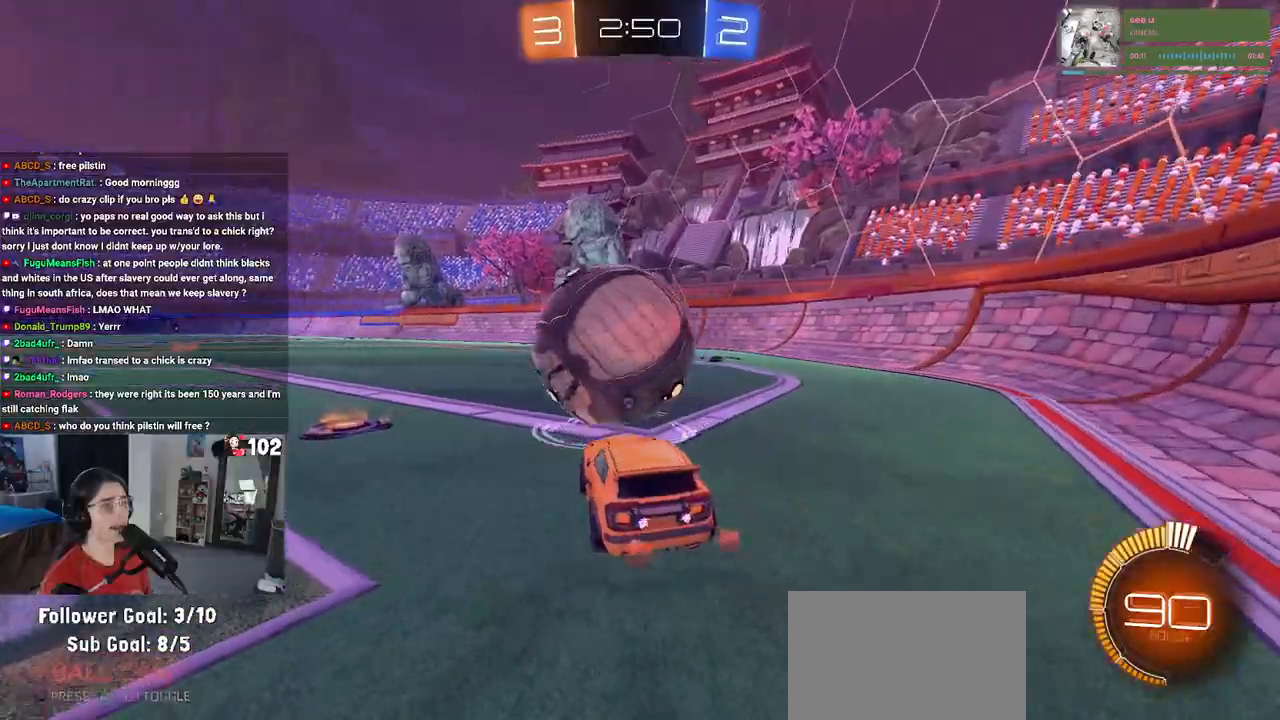
{"buttons": ["R1", "R2"], "left_stick": "center", "right_stick": "center", "events": [[50, "TRIANGLE", "up"], [317, "left_stick", "center"], [383, "left_stick", "right"], [483, "left_stick", "center"]]}
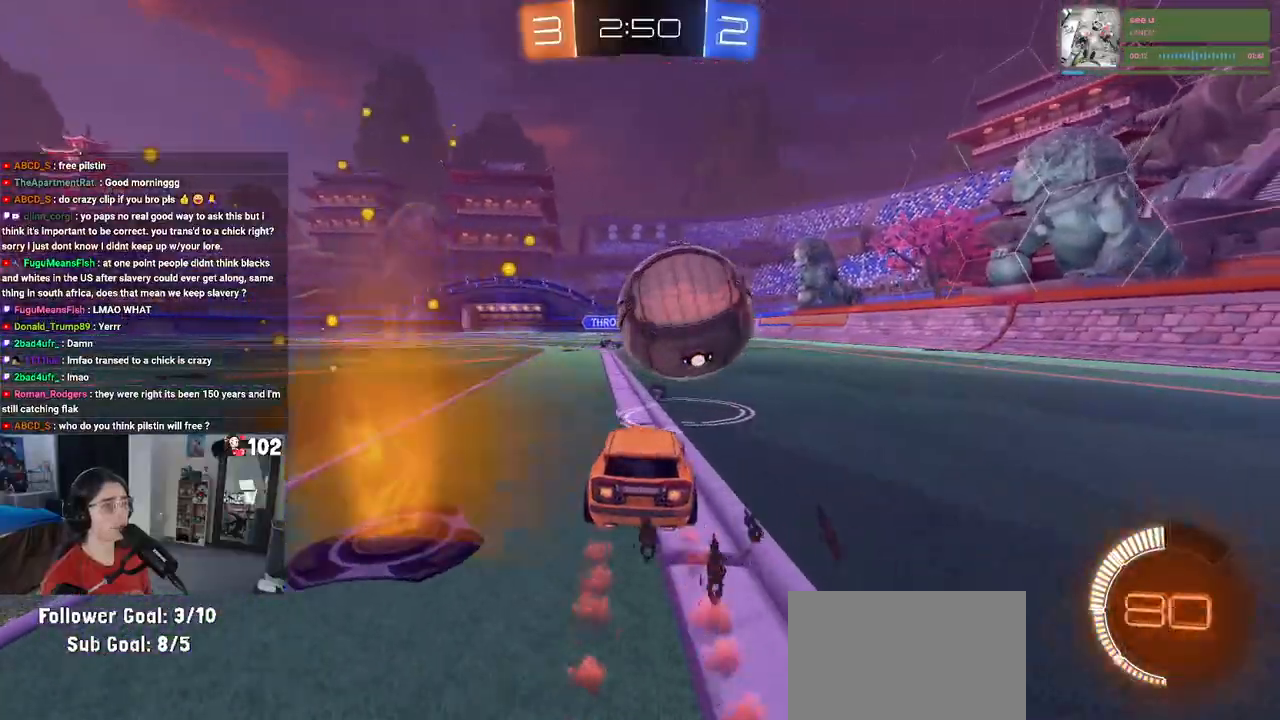
{"buttons": ["R1", "R2"], "left_stick": "center", "right_stick": "center", "events": [[100, "left_stick", "right"], [233, "left_stick", "center"], [283, "left_stick", "left"], [450, "left_stick", "center"]]}
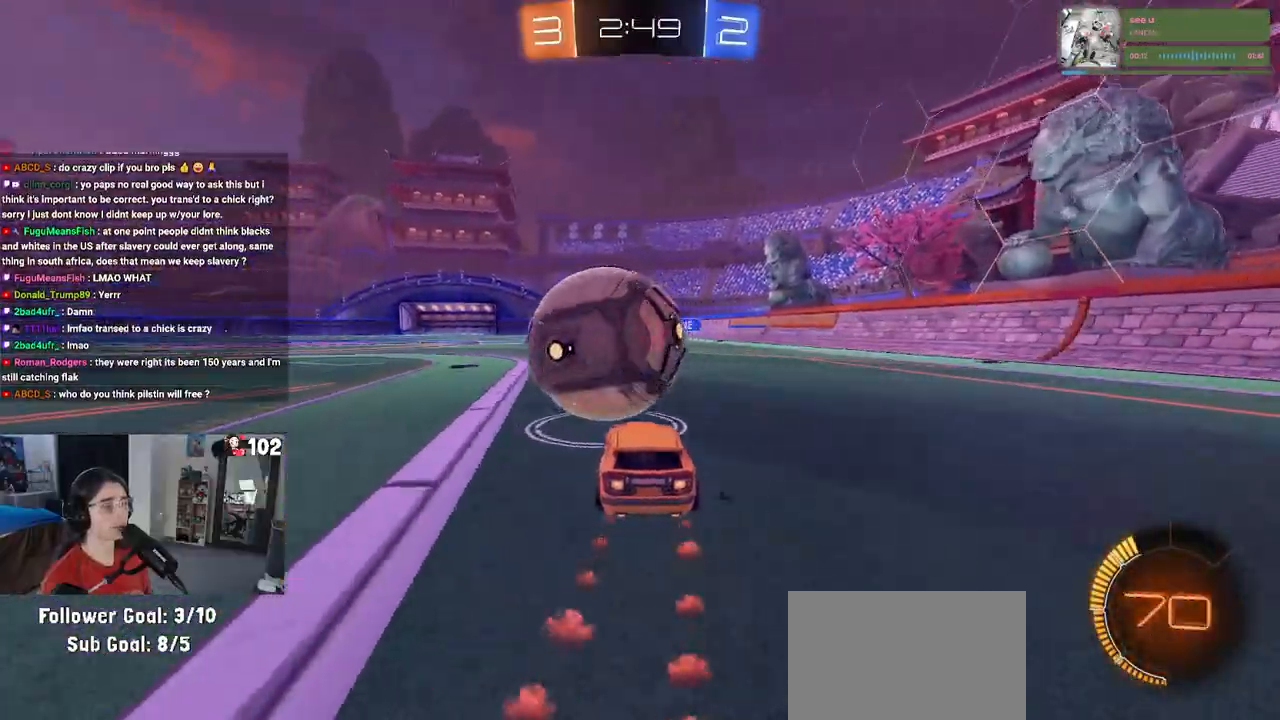
{"buttons": ["R1", "R2"], "left_stick": "center", "right_stick": "center", "events": [[350, "left_stick", "right"], [500, "left_stick", "center"]]}
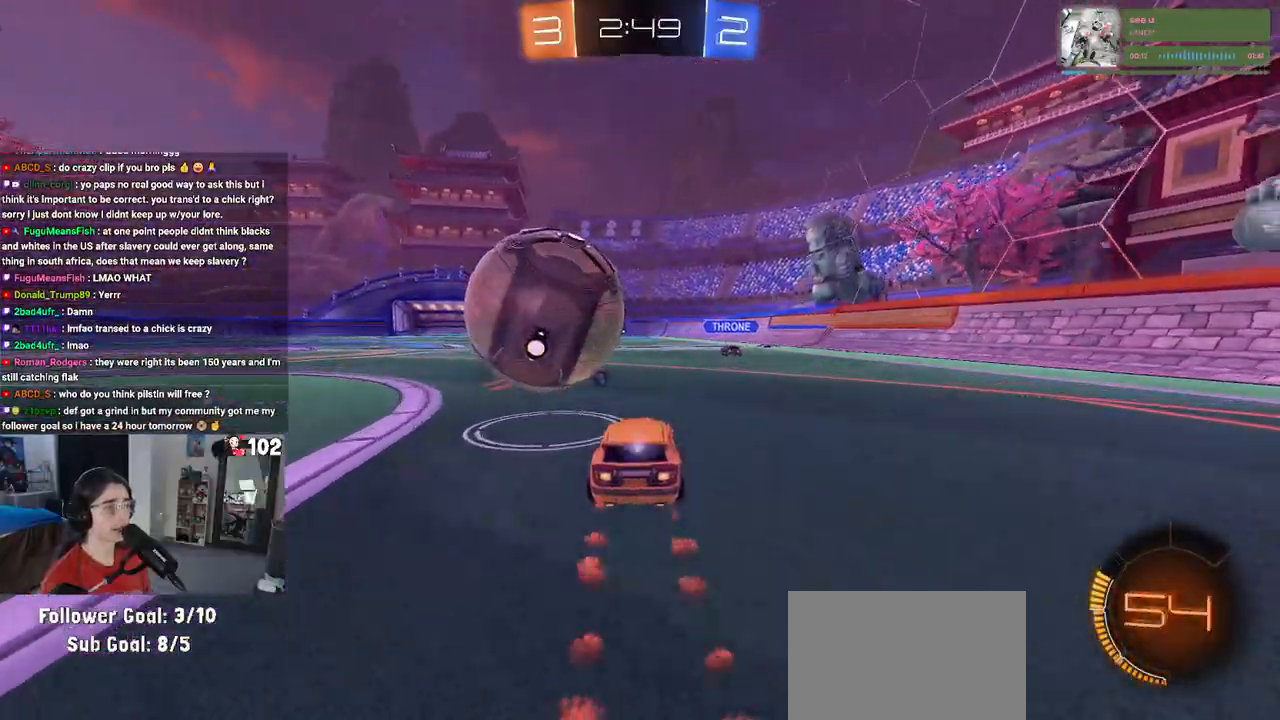
{"buttons": ["R2"], "left_stick": "left", "right_stick": "center", "events": [[67, "R1", "up"], [200, "left_stick", "left"]]}
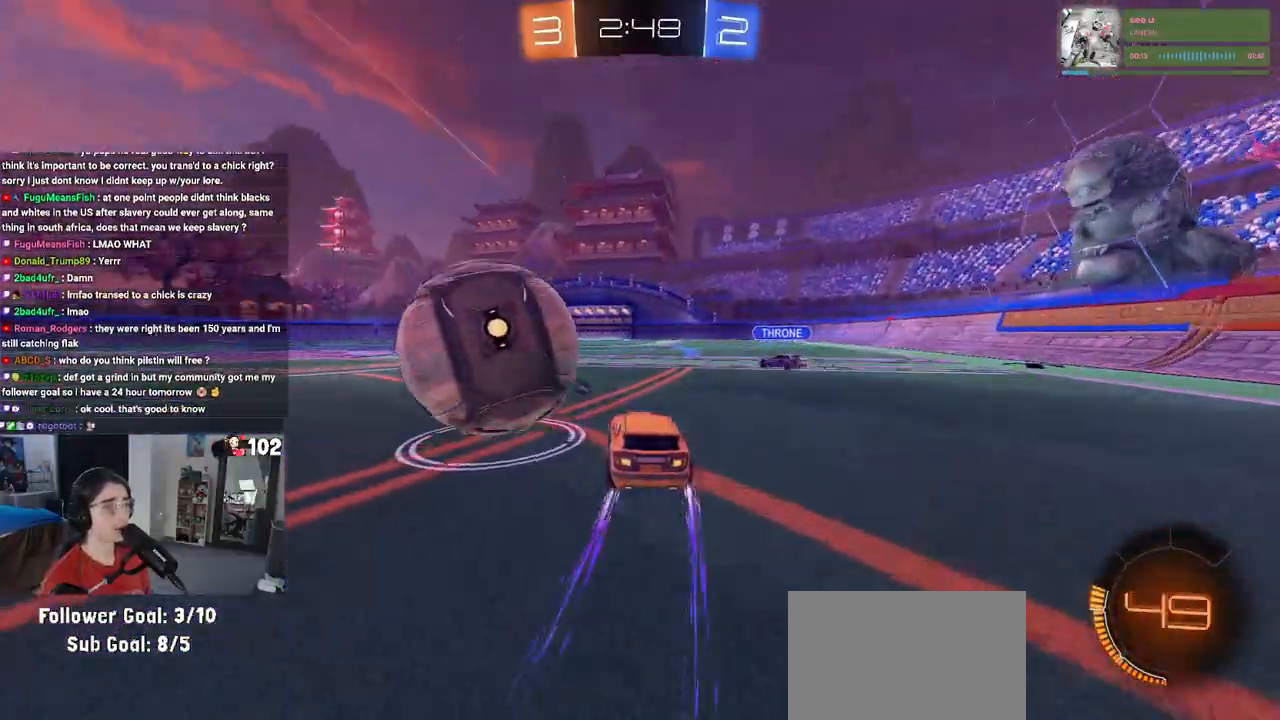
{"buttons": ["R2"], "left_stick": "center", "right_stick": "center", "events": [[17, "R2", "up"], [117, "R2", "down"], [183, "left_stick", "center"], [300, "CROSS", "down"], [350, "left_stick", "left"], [450, "CROSS", "up"], [483, "left_stick", "center"]]}
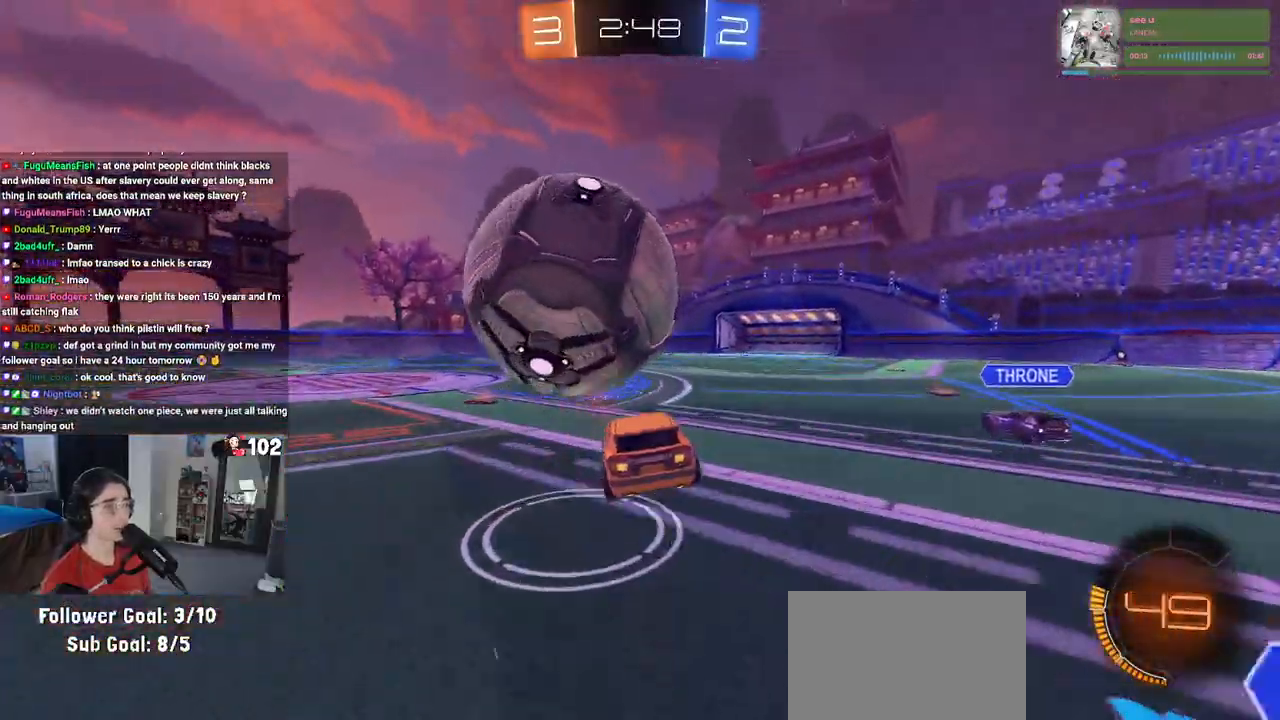
{"buttons": ["SQUARE", "R2"], "left_stick": "right", "right_stick": "center", "events": [[50, "left_stick", "down-right"], [200, "R2", "up"], [200, "left_stick", "center"], [433, "R2", "down"], [433, "left_stick", "right"], [483, "SQUARE", "down"]]}
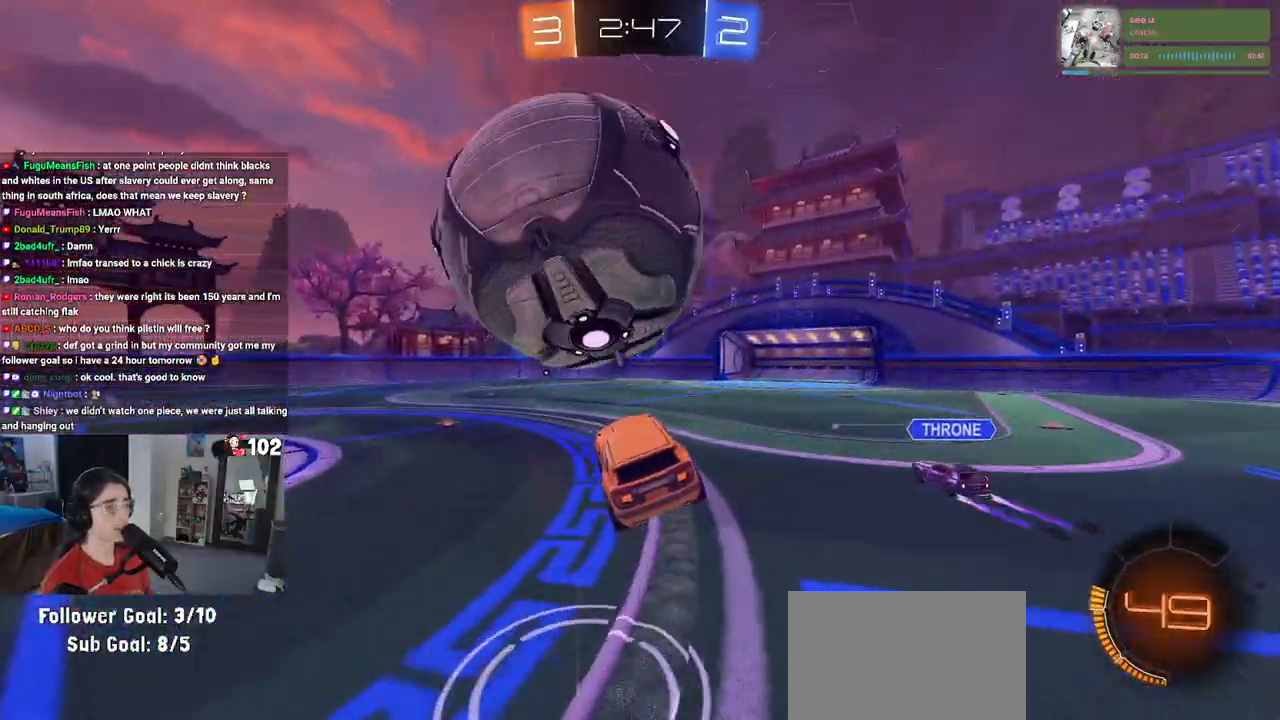
{"buttons": ["L2"], "left_stick": "center", "right_stick": "center", "events": [[100, "left_stick", "center"], [117, "SQUARE", "up"], [300, "left_stick", "left"], [350, "R2", "up"], [383, "L2", "down"], [417, "left_stick", "center"]]}
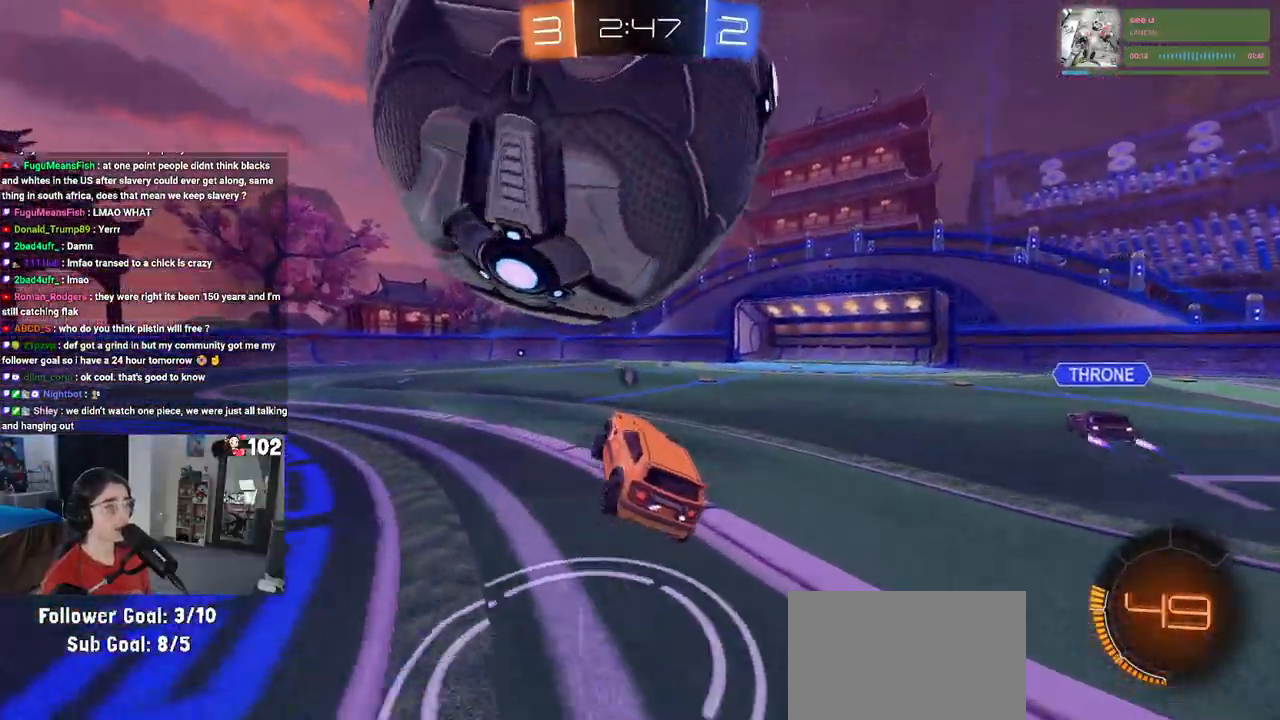
{"buttons": ["R2"], "left_stick": "left", "right_stick": "center", "events": [[117, "left_stick", "down"], [283, "R2", "down"], [283, "left_stick", "down-right"], [317, "L2", "up"], [467, "left_stick", "left"]]}
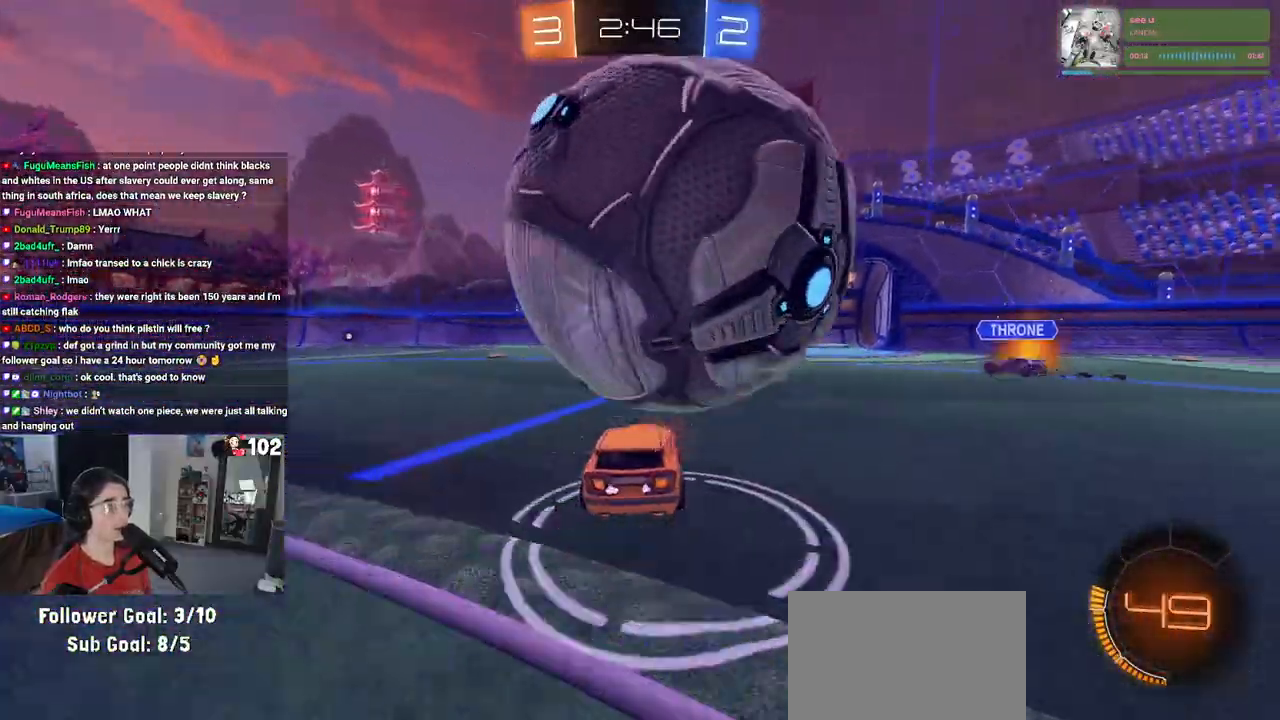
{"buttons": ["R1", "R2"], "left_stick": "down-right", "right_stick": "center", "events": [[117, "left_stick", "down-right"], [133, "R2", "up"], [150, "L2", "down"], [233, "left_stick", "center"], [267, "R2", "down"], [283, "left_stick", "left"], [317, "L2", "up"], [383, "CROSS", "down"], [400, "R1", "down"], [433, "left_stick", "down-right"], [500, "CROSS", "up"]]}
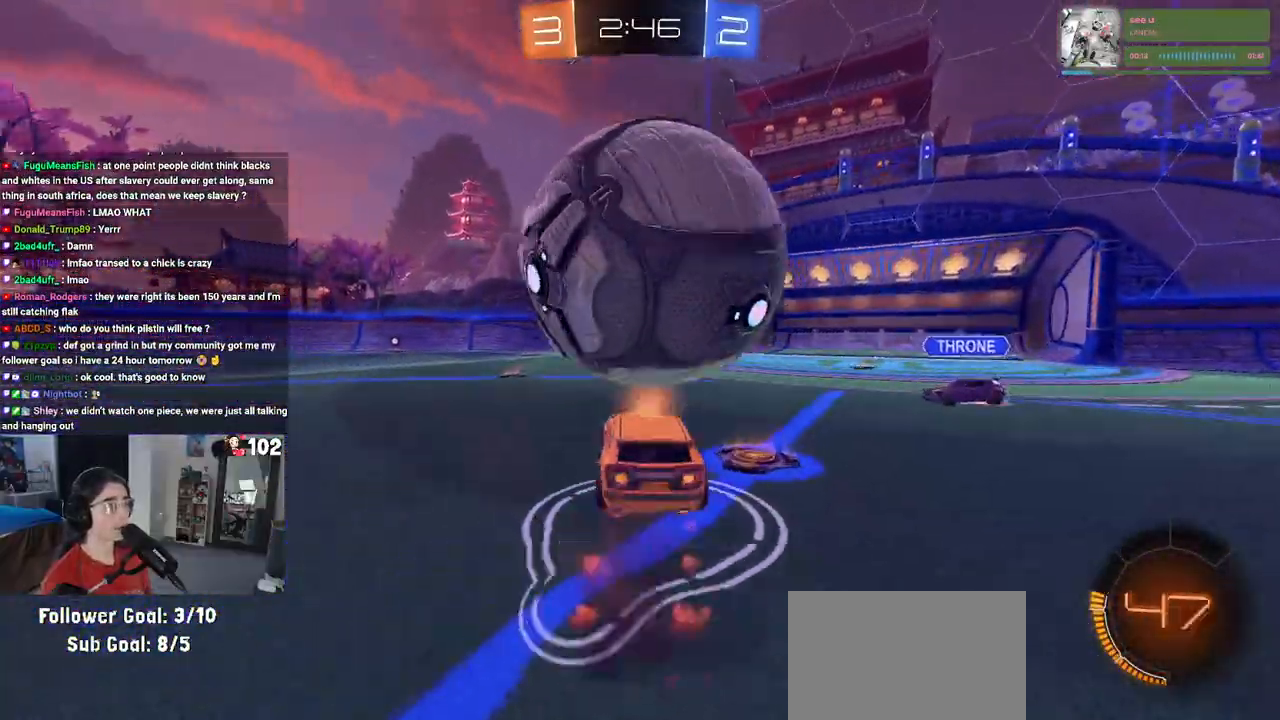
{"buttons": ["R2"], "left_stick": "center", "right_stick": "center", "events": [[33, "CROSS", "down"], [250, "CROSS", "up"], [283, "R1", "up"], [333, "left_stick", "center"], [367, "TRIANGLE", "down"], [483, "TRIANGLE", "up"]]}
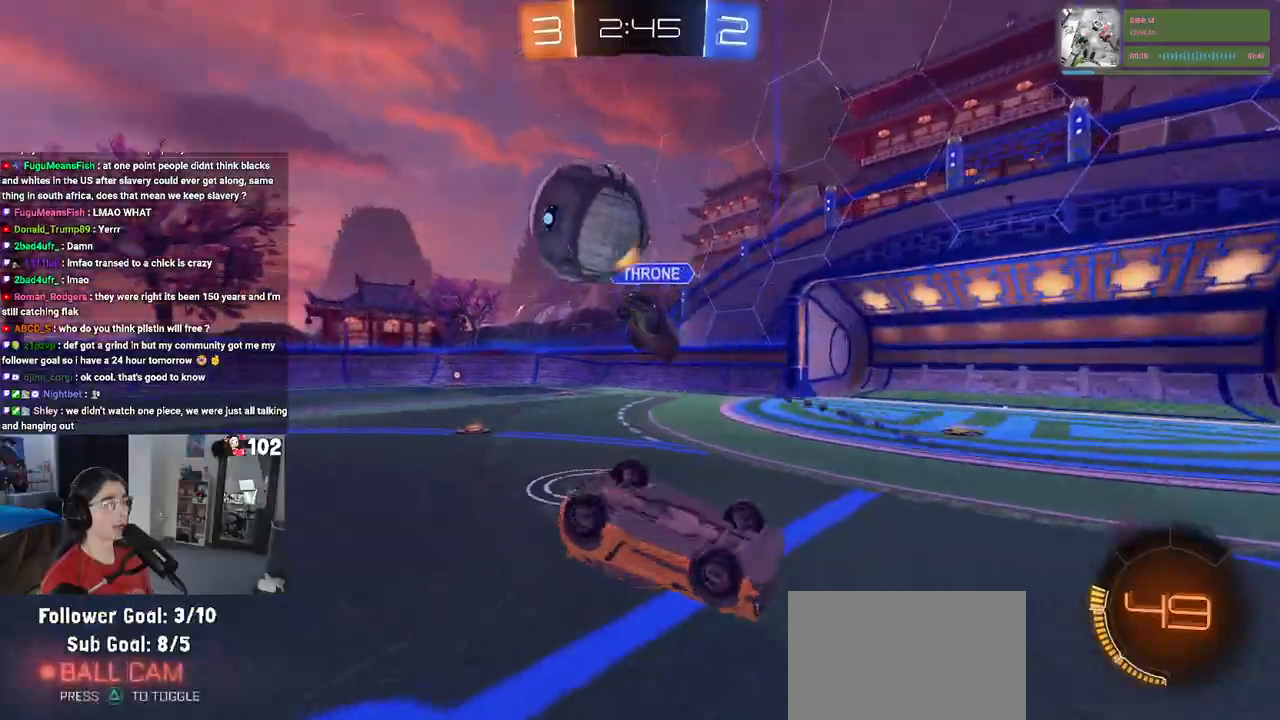
{"buttons": ["R1", "R2"], "left_stick": "center", "right_stick": "center", "events": [[117, "left_stick", "right"], [267, "R1", "down"], [267, "TRIANGLE", "down"], [400, "TRIANGLE", "up"], [467, "left_stick", "center"]]}
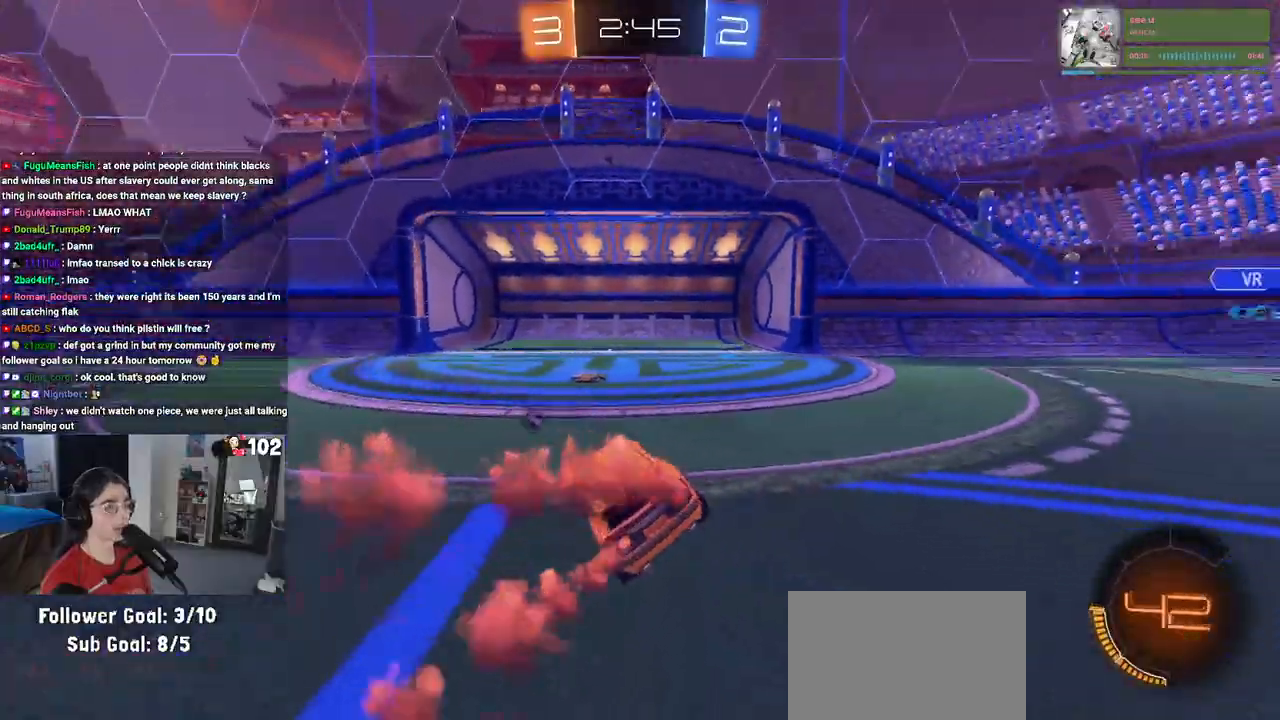
{"buttons": ["R1", "R2"], "left_stick": "left", "right_stick": "center", "events": [[267, "TRIANGLE", "down"], [350, "left_stick", "left"], [383, "TRIANGLE", "up"]]}